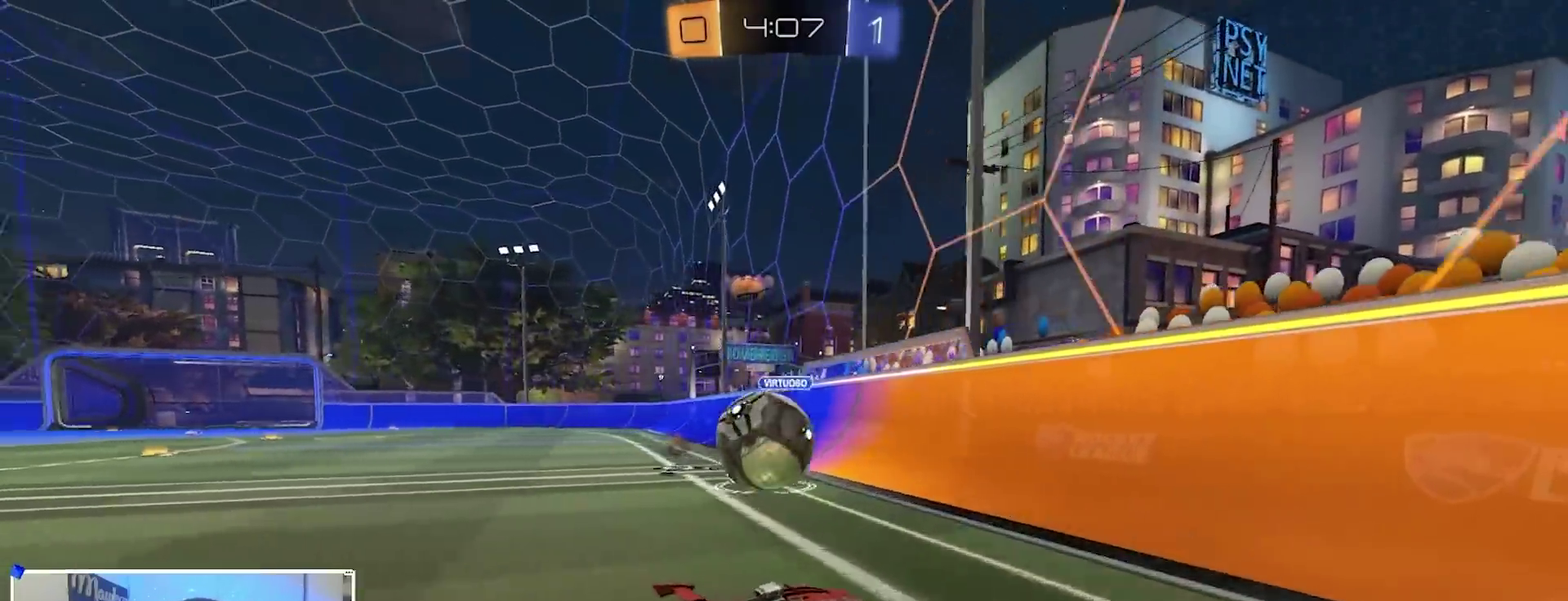
Gameplay with a controller (Xbox layout); each line is a JSON object with the inputs held at the frame after it (dt_ms = milliseconds from this image to that frame). "events" lists button and stick changes between this image and that frame as [ms after this image, input, new state], when the widget could be followed in between.
{"dt_ms": 700, "buttons": [], "left_stick": "left", "right_stick": "center", "events": [[117, "L2", "down"], [200, "A", "down"], [200, "B", "down"], [217, "L2", "up"], [317, "R1", "down"], [367, "A", "up"], [467, "left_stick", "up-left"], [533, "B", "up"], [617, "R1", "up"], [700, "left_stick", "left"]]}
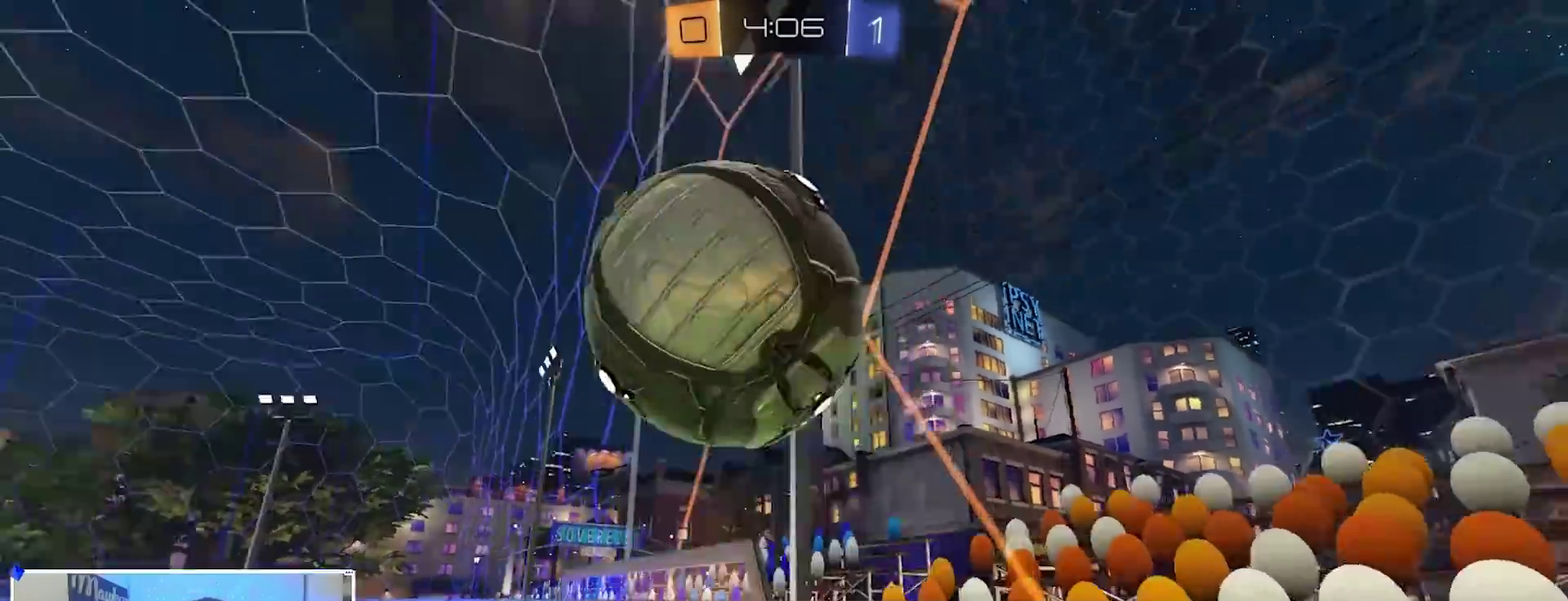
{"dt_ms": 300, "buttons": ["R2"], "left_stick": "left", "right_stick": "center", "events": [[300, "R2", "down"]]}
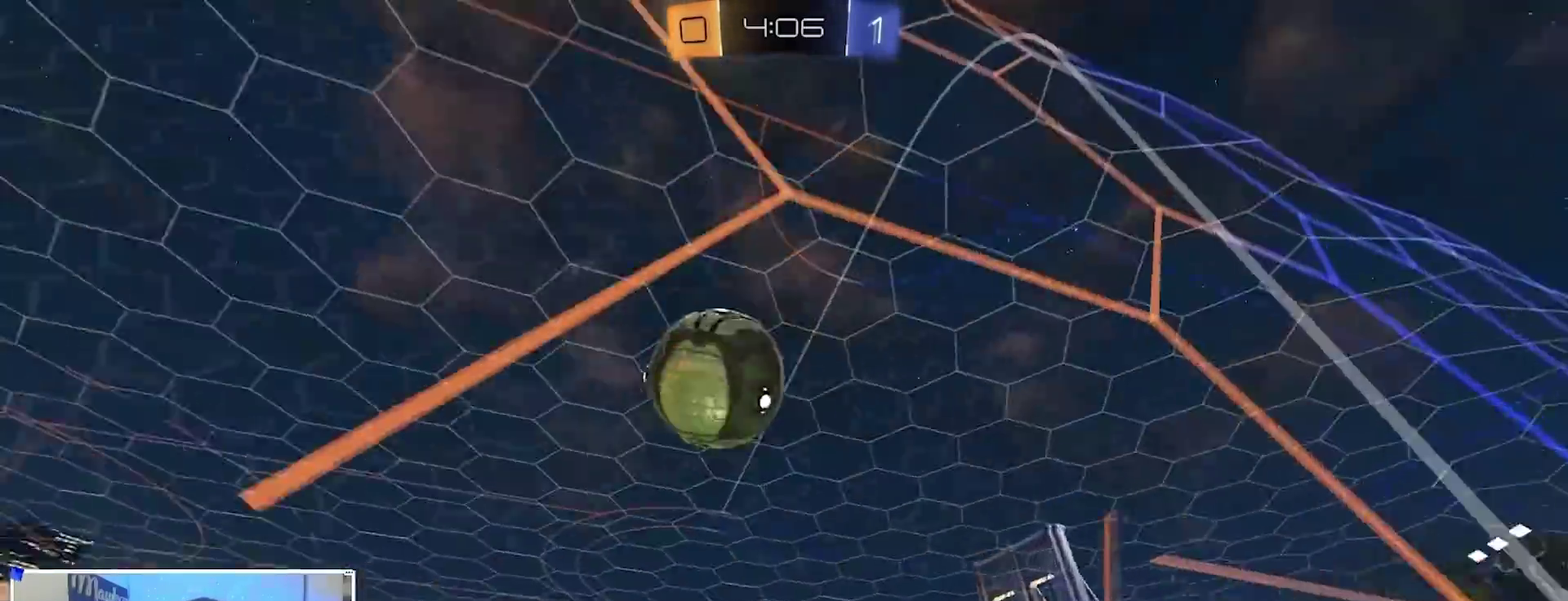
{"dt_ms": 900, "buttons": ["R2"], "left_stick": "left", "right_stick": "center", "events": [[183, "right_stick", "up"], [400, "right_stick", "up-left"], [533, "right_stick", "up"], [667, "right_stick", "center"], [750, "Y", "down"], [817, "Y", "up"]]}
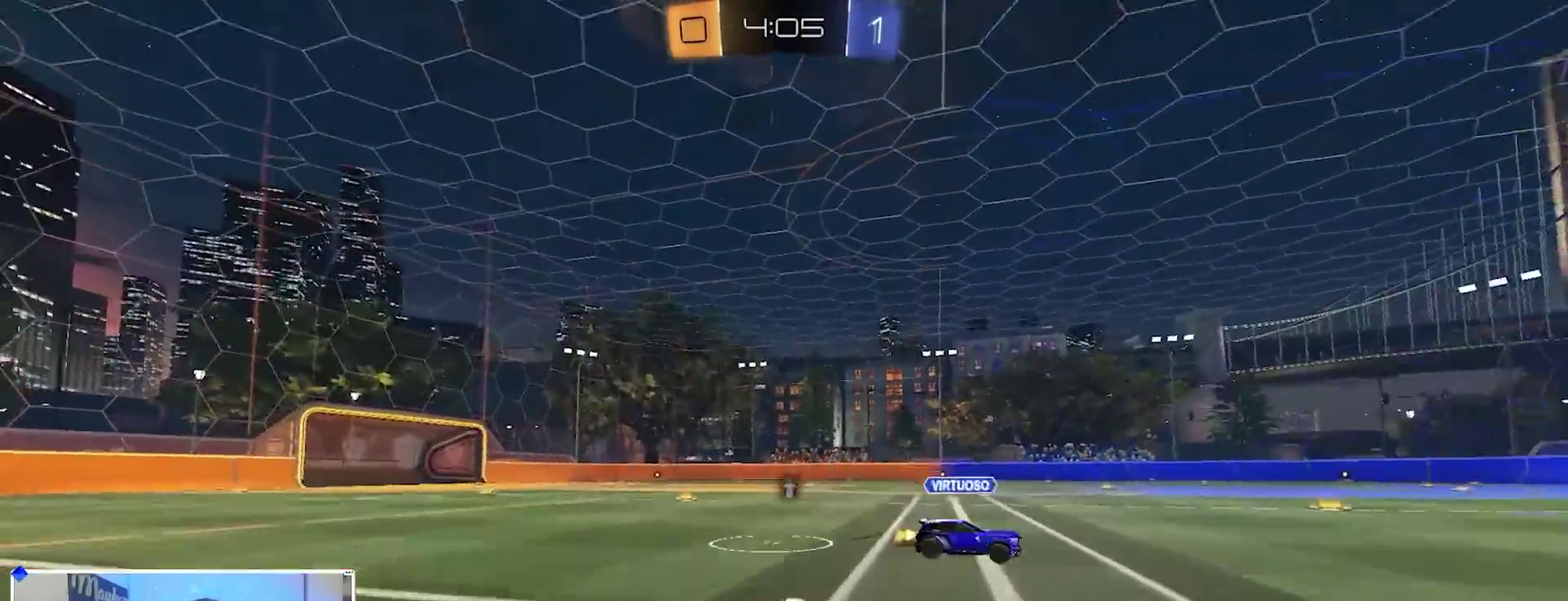
{"dt_ms": 300, "buttons": ["R2"], "left_stick": "right", "right_stick": "right", "events": [[117, "right_stick", "right"], [200, "left_stick", "center"], [250, "left_stick", "right"]]}
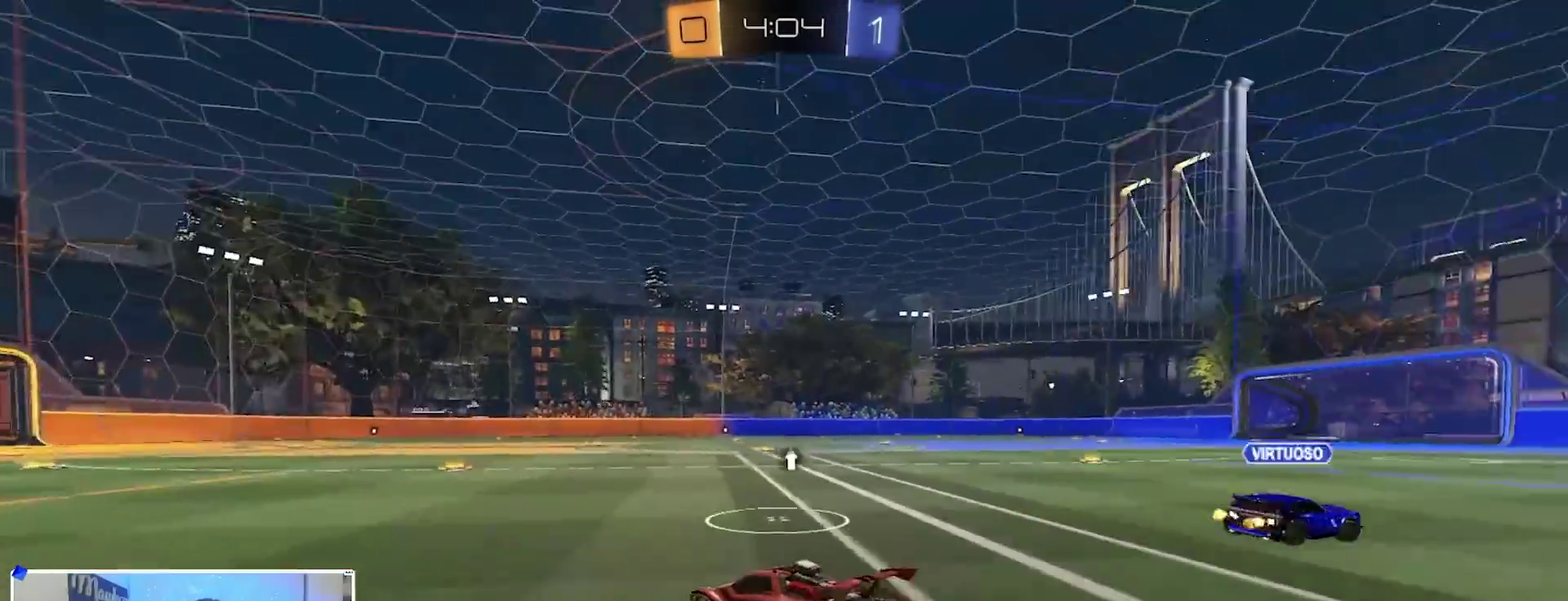
{"dt_ms": 500, "buttons": [], "left_stick": "right", "right_stick": "center", "events": [[150, "R2", "up"], [250, "right_stick", "center"], [417, "left_stick", "center"], [500, "left_stick", "right"]]}
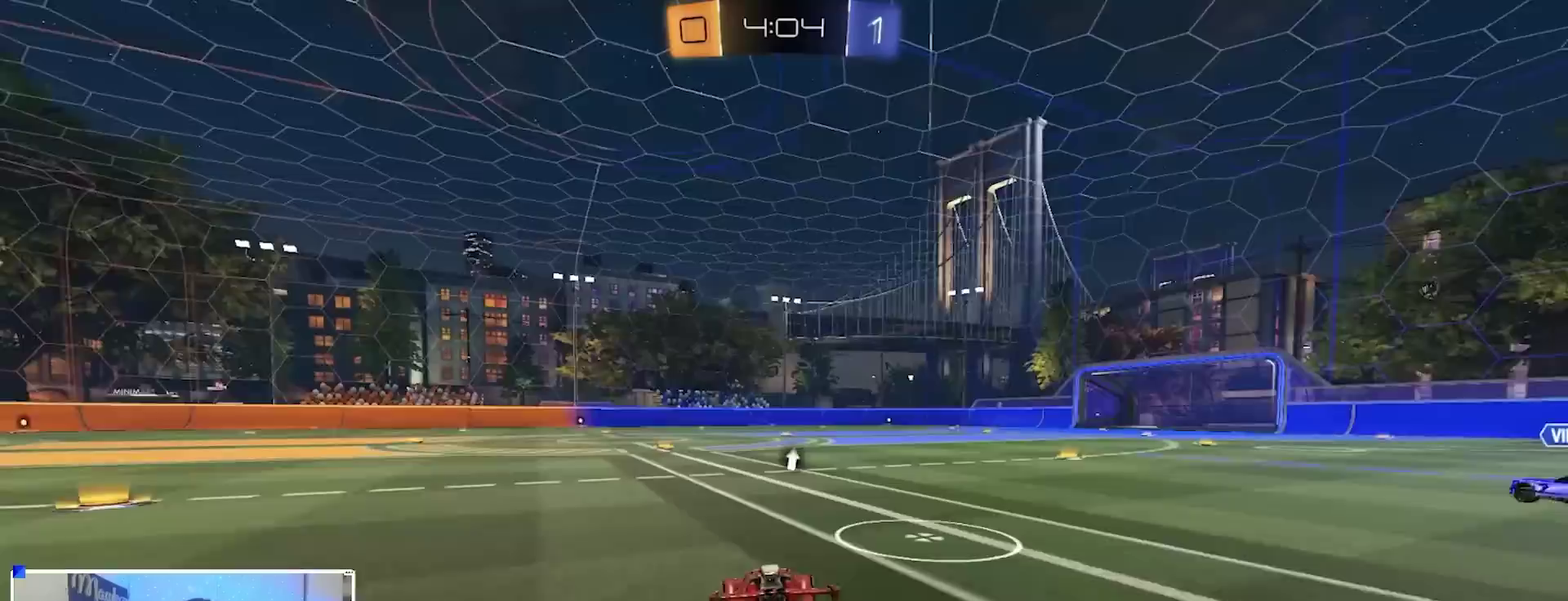
{"dt_ms": 400, "buttons": ["R2"], "left_stick": "center", "right_stick": "center", "events": [[117, "left_stick", "center"], [333, "left_stick", "left"], [400, "R2", "down"], [400, "left_stick", "center"]]}
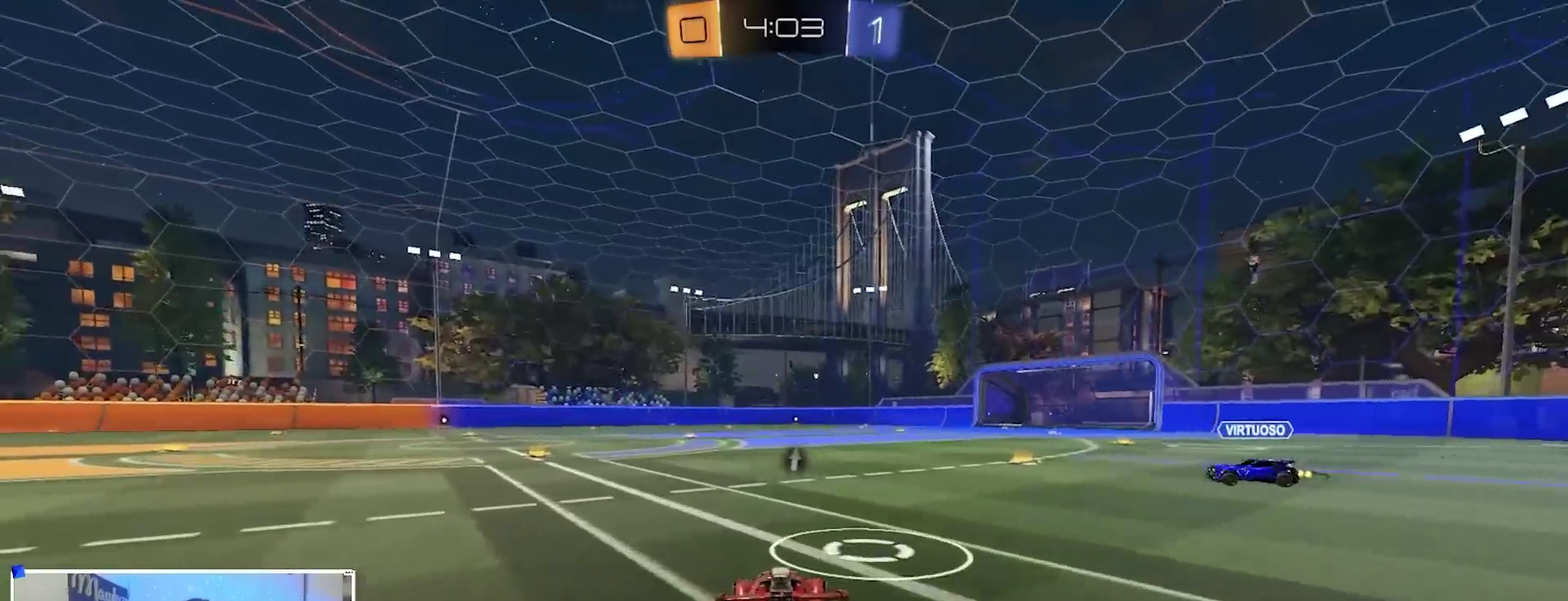
{"dt_ms": 600, "buttons": ["A"], "left_stick": "up-right", "right_stick": "center", "events": [[117, "A", "down"], [150, "left_stick", "down"], [200, "R2", "up"], [233, "R1", "down"], [250, "B", "down"], [250, "left_stick", "down-right"], [333, "A", "up"], [400, "left_stick", "center"], [450, "R1", "up"], [483, "B", "up"], [483, "left_stick", "up-right"], [533, "A", "down"]]}
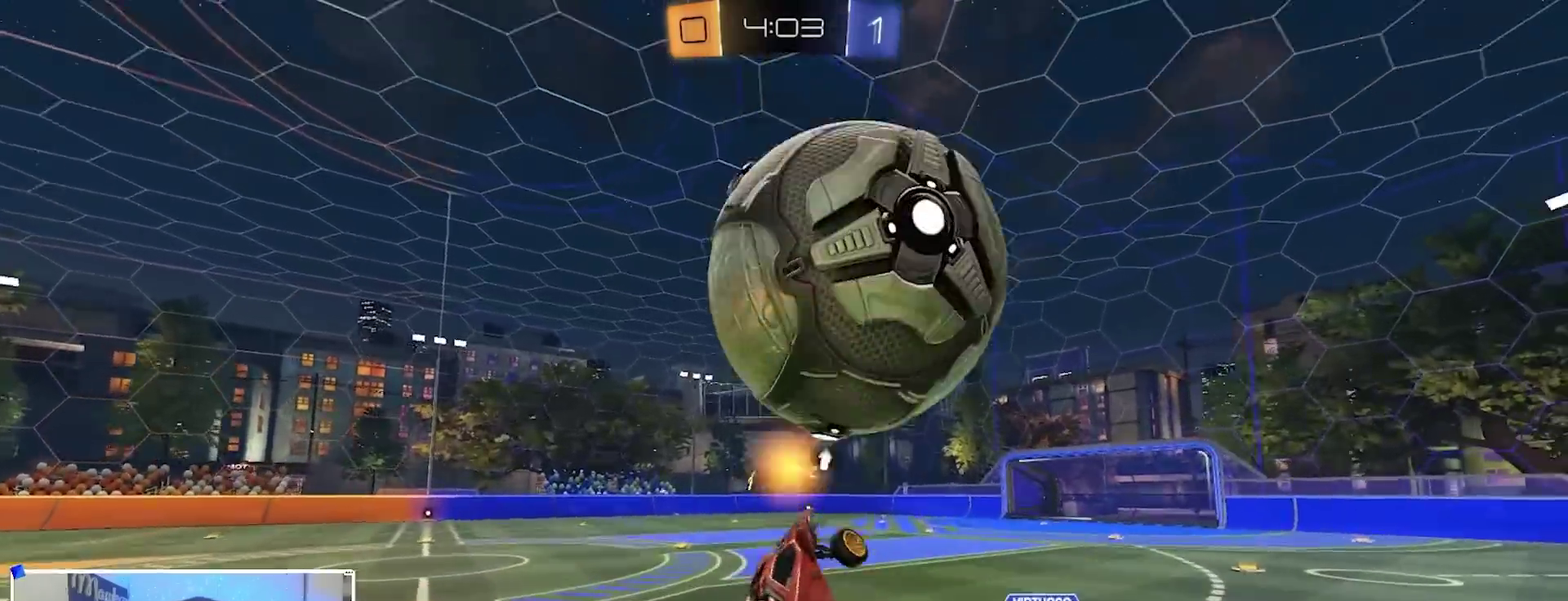
{"dt_ms": 300, "buttons": [], "left_stick": "down-left", "right_stick": "center", "events": [[33, "A", "up"], [33, "left_stick", "right"], [150, "left_stick", "down-left"]]}
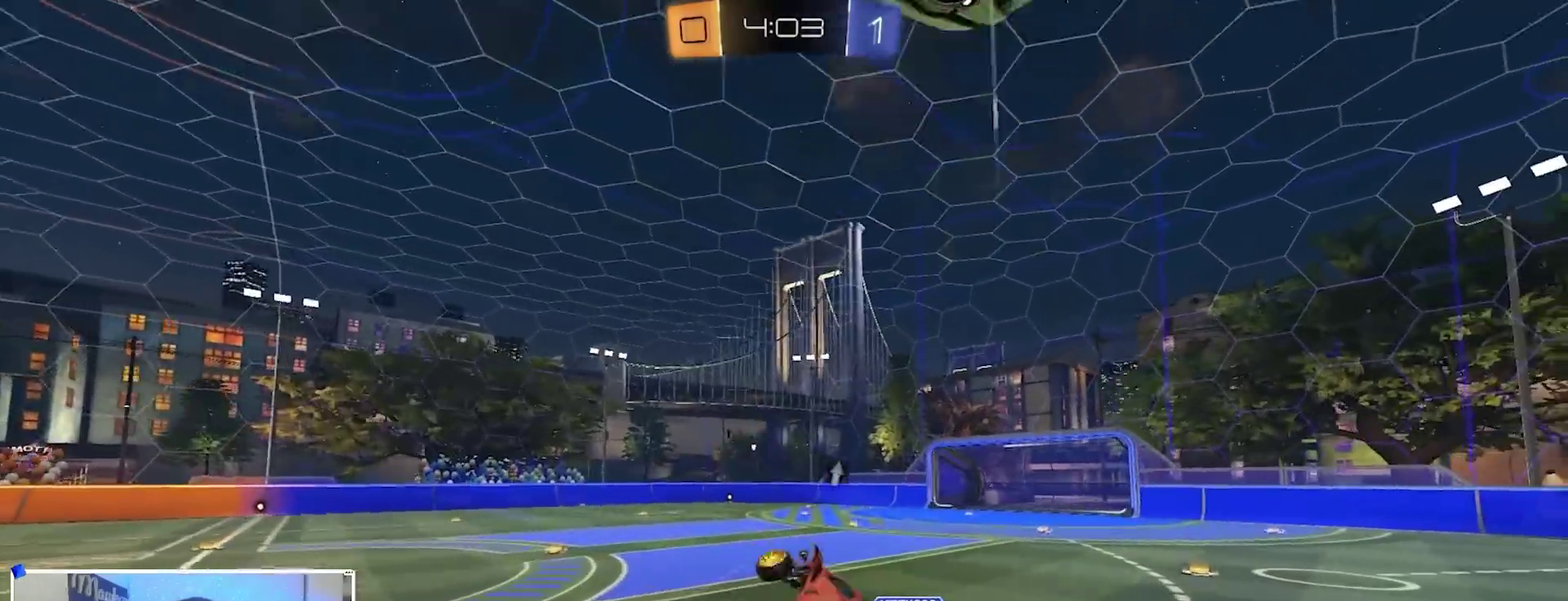
{"dt_ms": 700, "buttons": ["L2"], "left_stick": "up", "right_stick": "center", "events": [[200, "L2", "down"], [217, "left_stick", "up"], [283, "left_stick", "up-right"], [317, "X", "down"], [517, "left_stick", "up"], [600, "X", "up"]]}
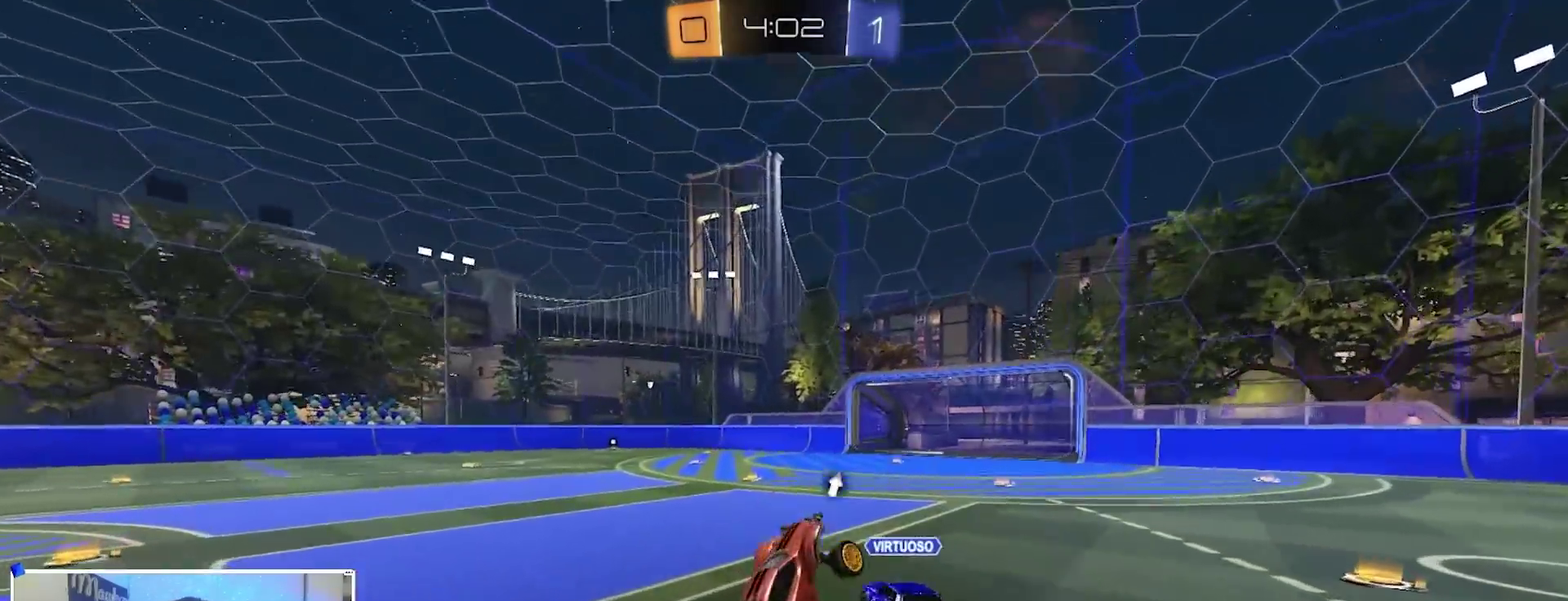
{"dt_ms": 300, "buttons": ["L2", "R2"], "left_stick": "up-right", "right_stick": "center", "events": [[83, "L2", "up"], [100, "left_stick", "up-right"], [150, "L2", "down"], [300, "R2", "down"]]}
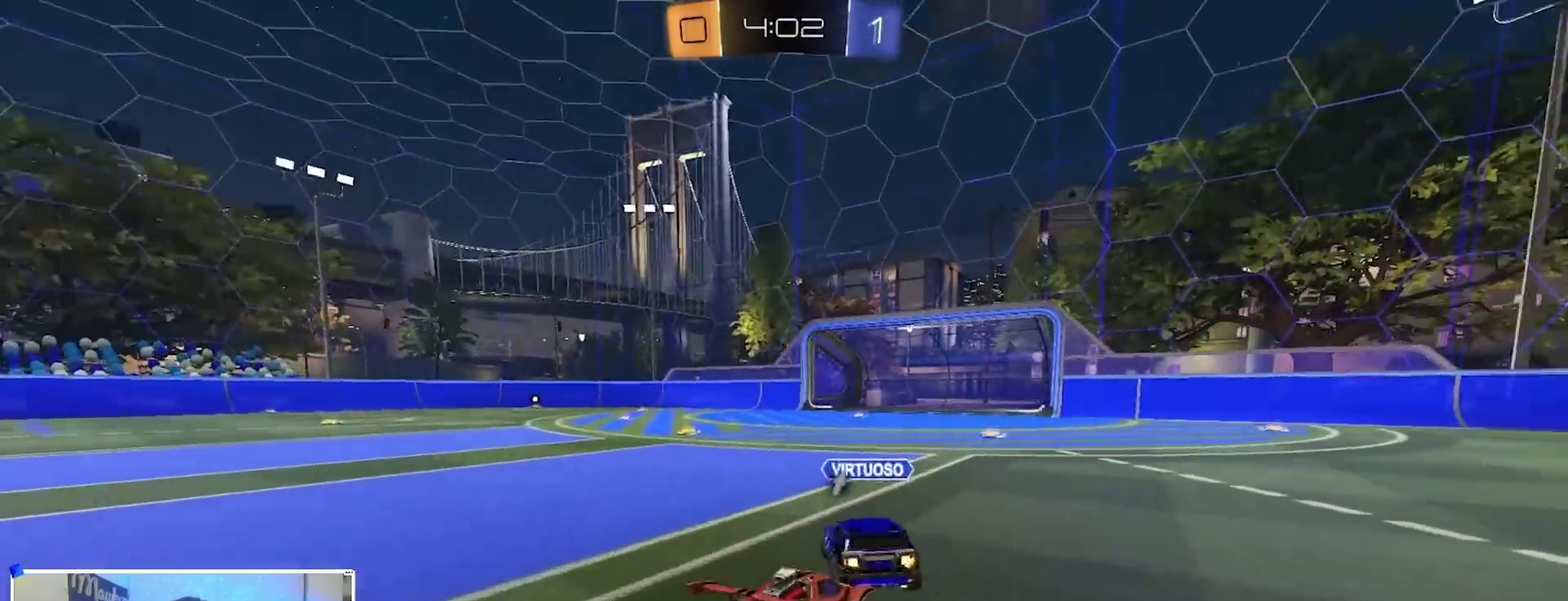
{"dt_ms": 900, "buttons": ["R2"], "left_stick": "center", "right_stick": "center", "events": [[17, "L2", "up"], [117, "left_stick", "left"], [150, "B", "down"], [267, "left_stick", "right"], [467, "B", "up"], [517, "R2", "up"], [517, "left_stick", "left"], [633, "left_stick", "center"], [717, "R2", "down"], [750, "B", "down"], [900, "B", "up"]]}
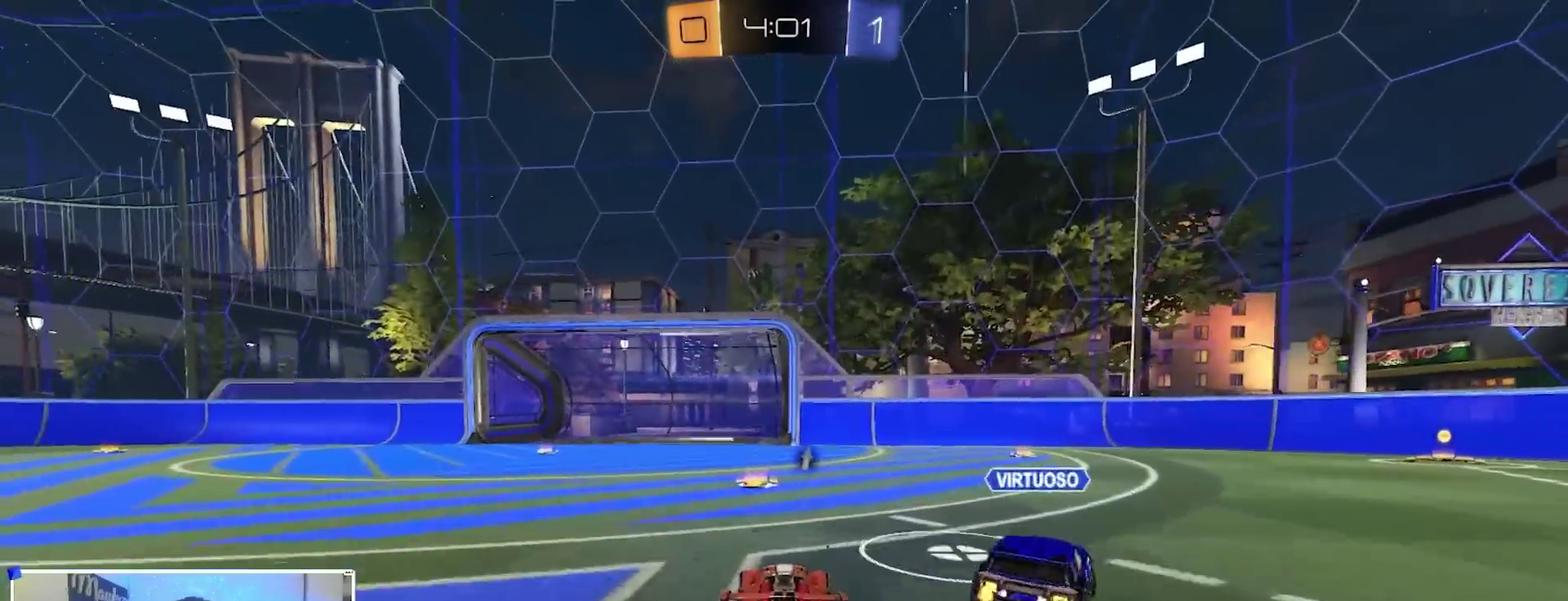
{"dt_ms": 300, "buttons": ["A", "R2"], "left_stick": "center", "right_stick": "center", "events": [[33, "R2", "up"], [117, "left_stick", "left"], [150, "A", "down"], [167, "L2", "down"], [200, "X", "down"], [217, "R2", "down"], [217, "left_stick", "down-right"], [267, "L2", "up"], [300, "X", "up"], [300, "left_stick", "center"]]}
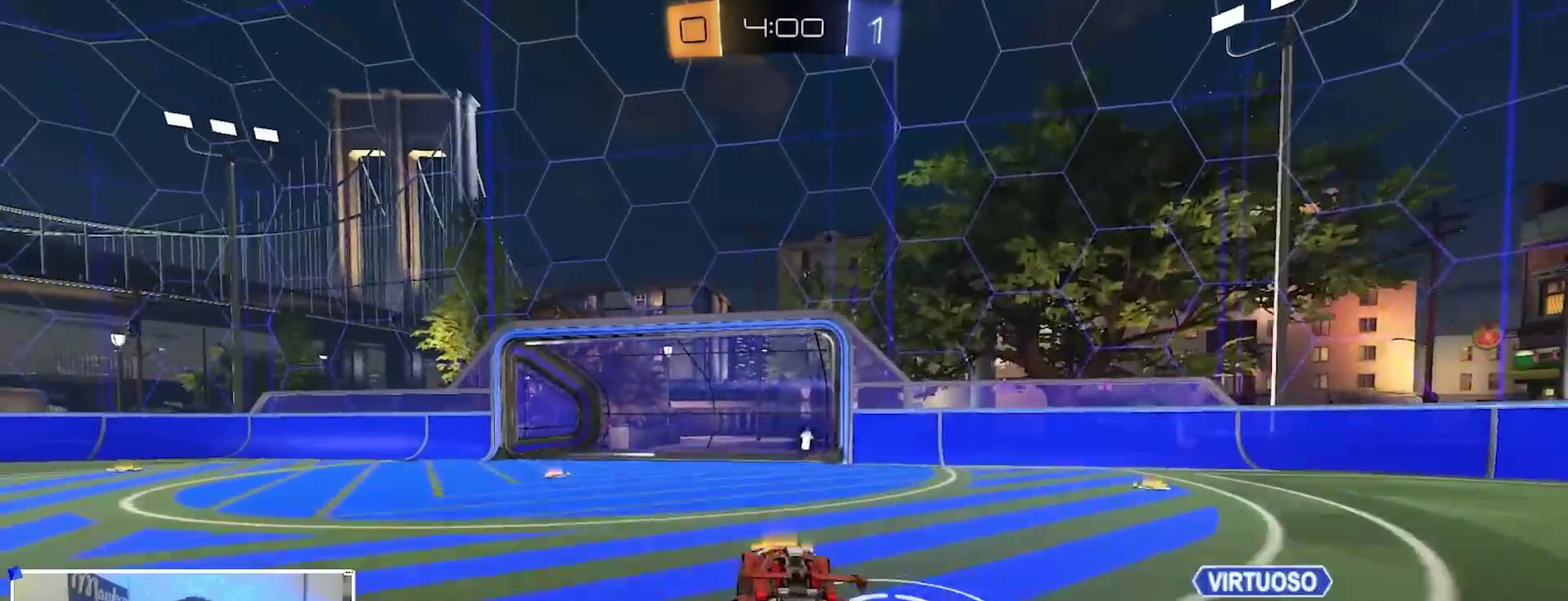
{"dt_ms": 600, "buttons": ["B"], "left_stick": "center", "right_stick": "center", "events": [[33, "A", "up"], [67, "B", "down"], [83, "A", "down"], [133, "B", "up"], [150, "R2", "up"], [167, "A", "up"], [167, "left_stick", "left"], [217, "R1", "down"], [217, "left_stick", "up-left"], [350, "B", "down"], [450, "R1", "up"], [450, "left_stick", "up"], [567, "left_stick", "center"]]}
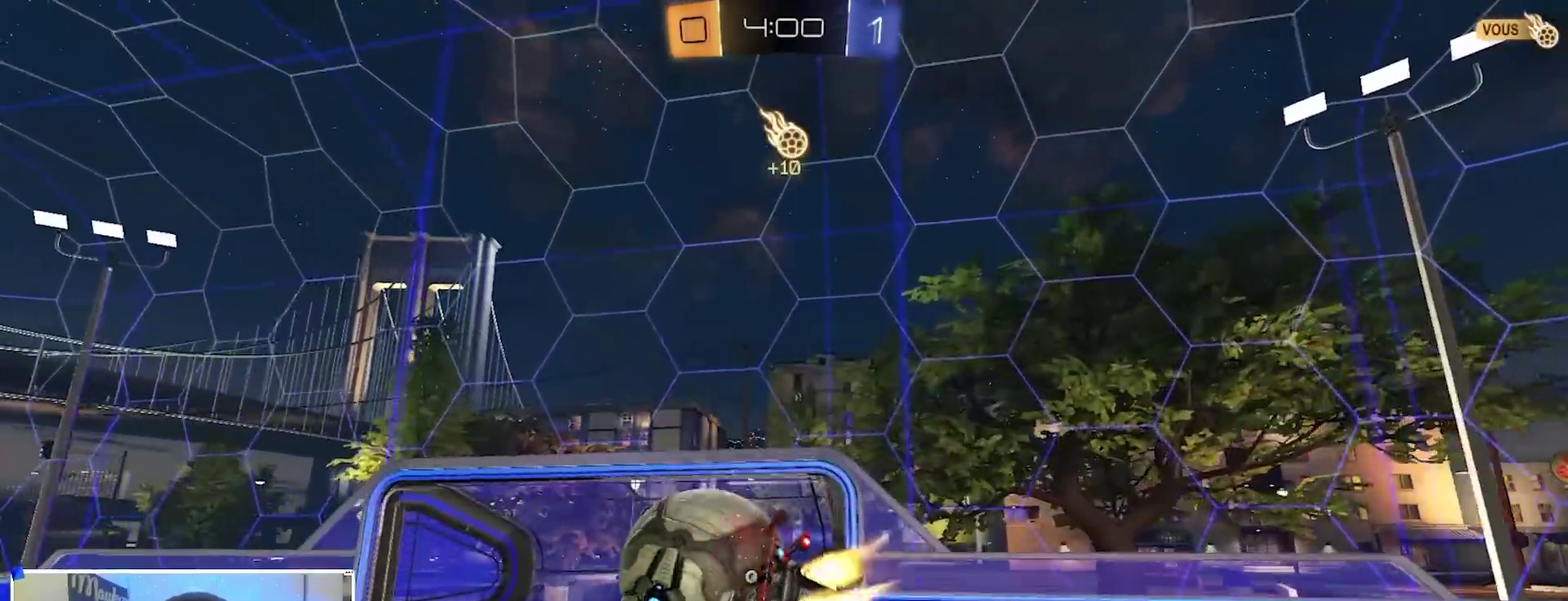
{"dt_ms": 400, "buttons": ["R2"], "left_stick": "center", "right_stick": "center", "events": [[33, "B", "up"], [150, "Y", "down"], [217, "Y", "up"], [350, "R2", "down"]]}
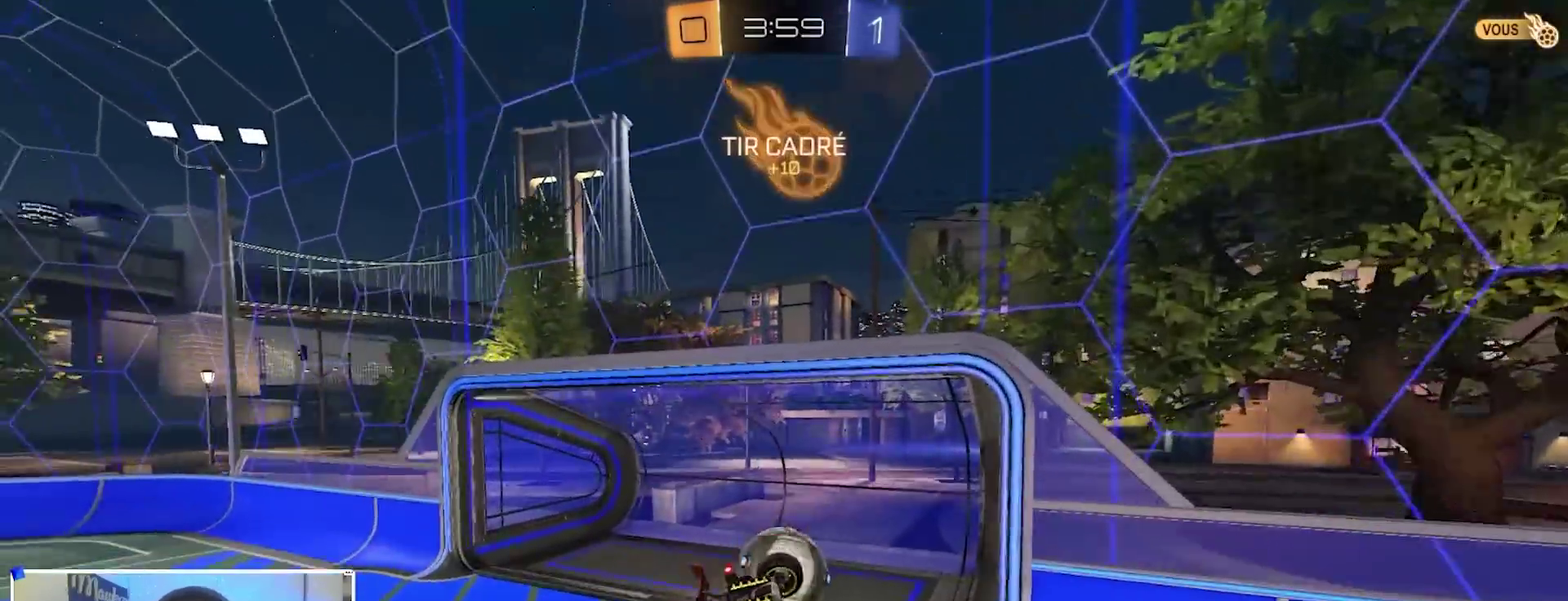
{"dt_ms": 500, "buttons": [], "left_stick": "up-left", "right_stick": "center", "events": [[67, "left_stick", "up-right"], [117, "left_stick", "up"], [200, "left_stick", "up-left"], [250, "Y", "down"], [333, "B", "down"], [367, "Y", "up"], [383, "A", "down"], [417, "B", "up"], [433, "R2", "up"], [500, "A", "up"]]}
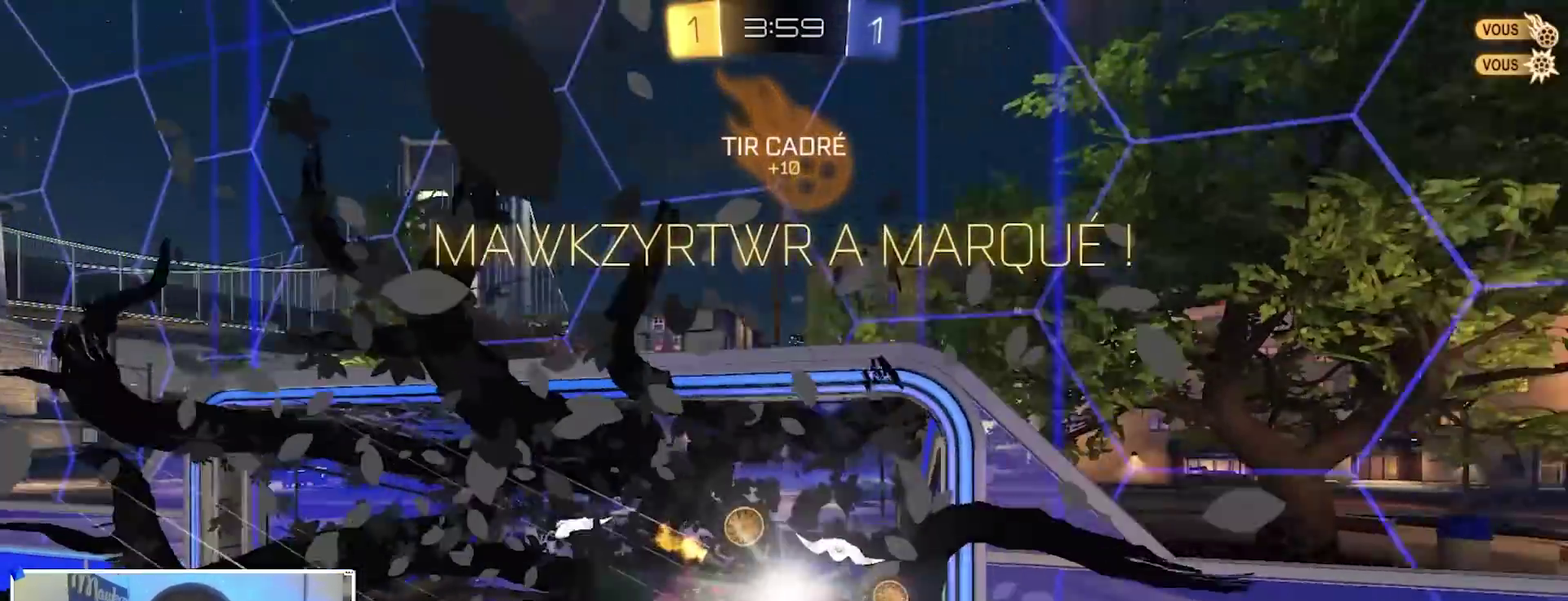
{"dt_ms": 500, "buttons": ["B", "R1"], "left_stick": "center", "right_stick": "center", "events": [[50, "B", "down"], [67, "left_stick", "left"], [150, "A", "down"], [167, "B", "up"], [283, "A", "up"], [300, "left_stick", "up-left"], [433, "B", "down"], [433, "R1", "down"], [433, "left_stick", "center"]]}
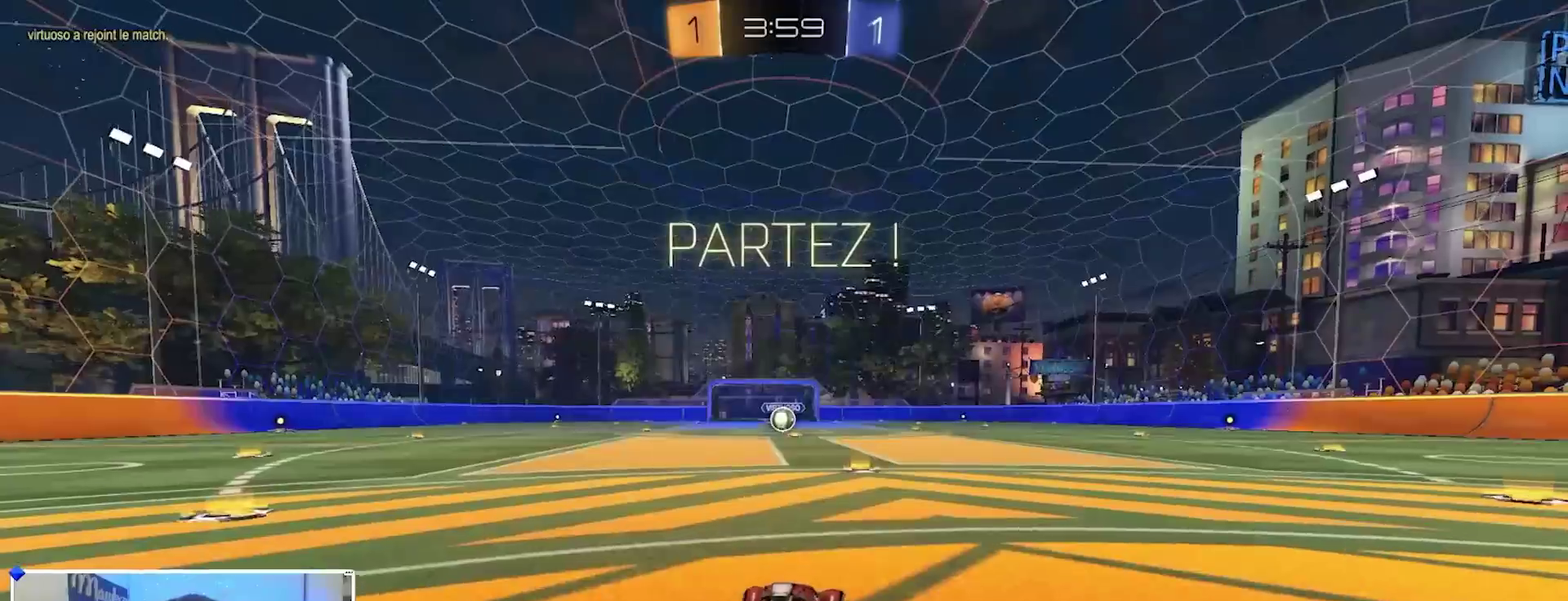
{"dt_ms": 300, "buttons": ["B", "R1"], "left_stick": "center", "right_stick": "center", "events": [[50, "left_stick", "right"], [117, "left_stick", "center"]]}
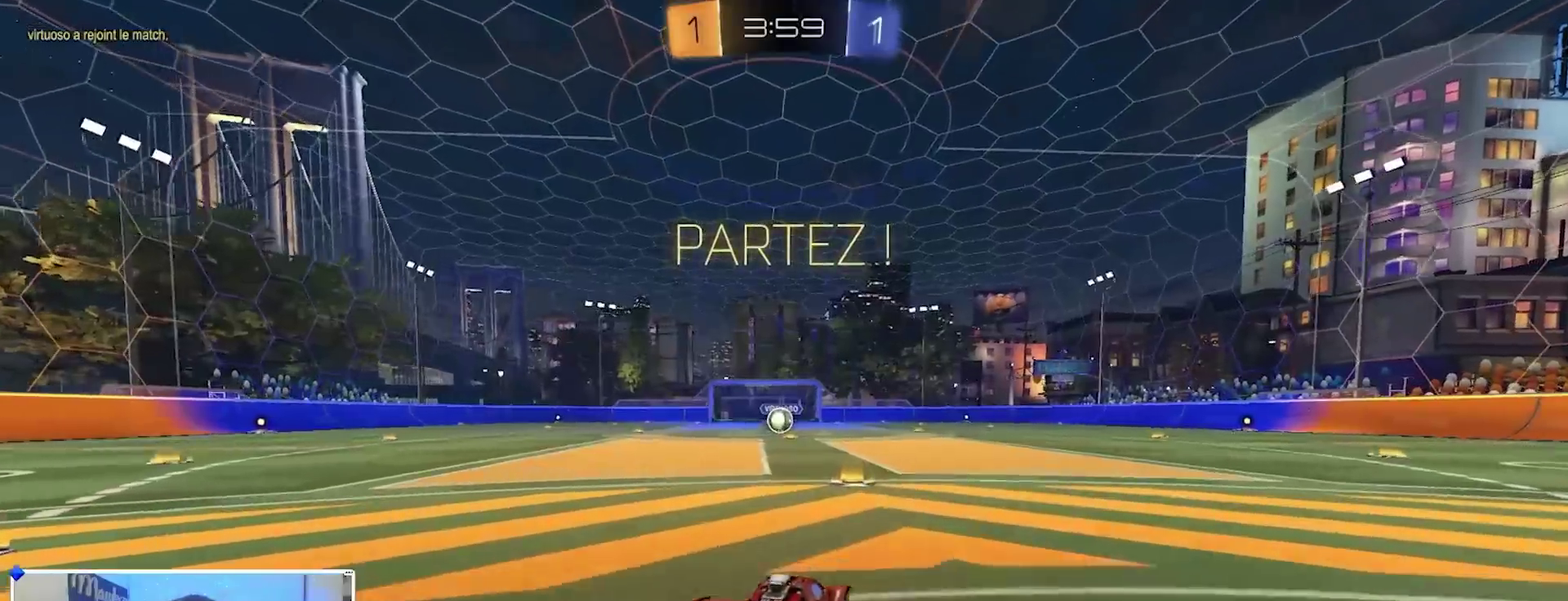
{"dt_ms": 900, "buttons": ["R1"], "left_stick": "left", "right_stick": "center", "events": [[33, "A", "down"], [33, "left_stick", "up"], [133, "left_stick", "up-left"], [183, "left_stick", "down-left"], [283, "A", "up"], [367, "left_stick", "down"], [533, "left_stick", "left"], [600, "left_stick", "down"], [767, "B", "up"], [833, "left_stick", "down-left"], [900, "left_stick", "left"]]}
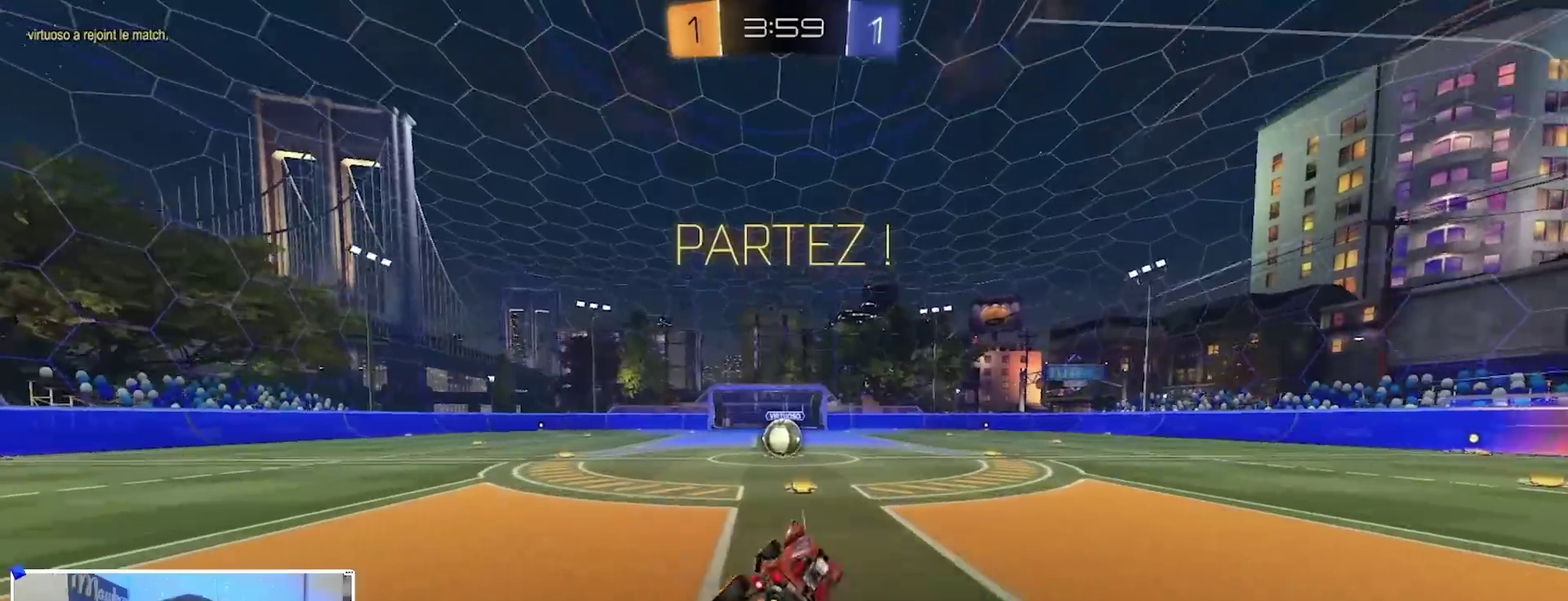
{"dt_ms": 300, "buttons": ["R2"], "left_stick": "center", "right_stick": "center", "events": [[67, "R1", "up"], [100, "R2", "down"], [133, "left_stick", "center"]]}
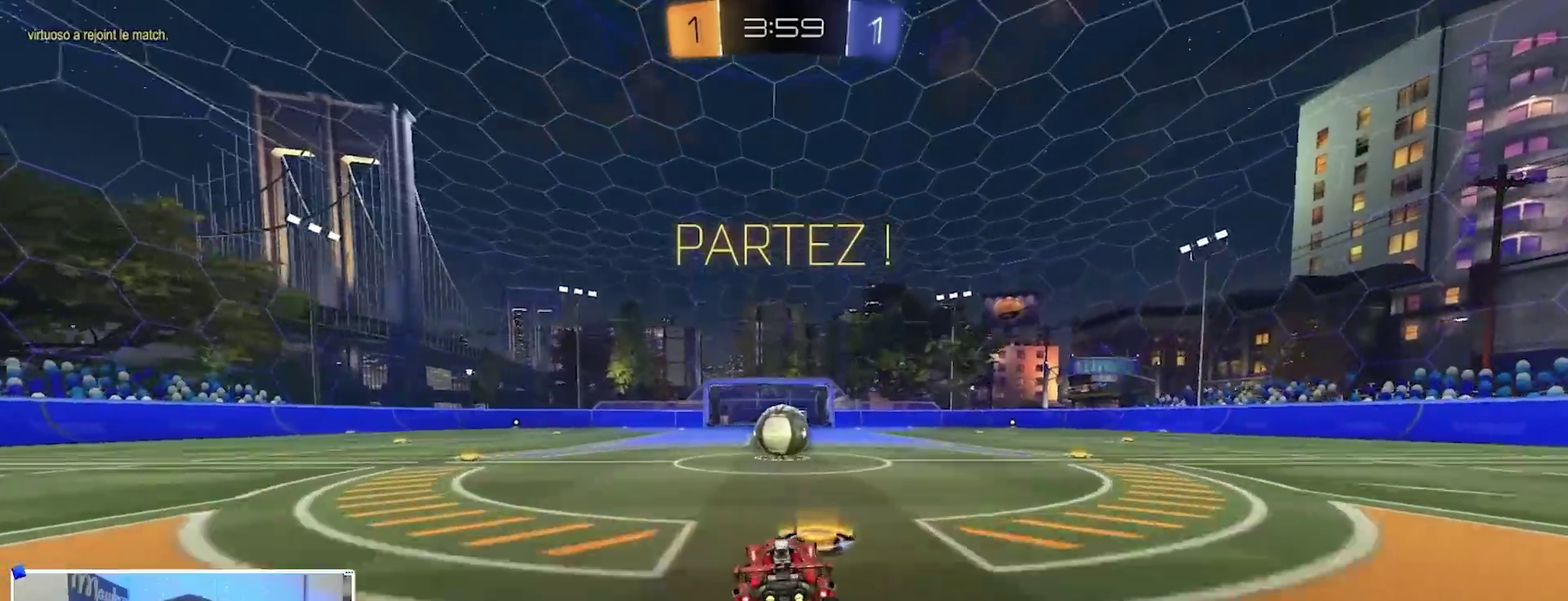
{"dt_ms": 700, "buttons": [], "left_stick": "right", "right_stick": "center", "events": [[33, "R2", "up"], [133, "left_stick", "right"], [200, "left_stick", "center"], [667, "left_stick", "right"]]}
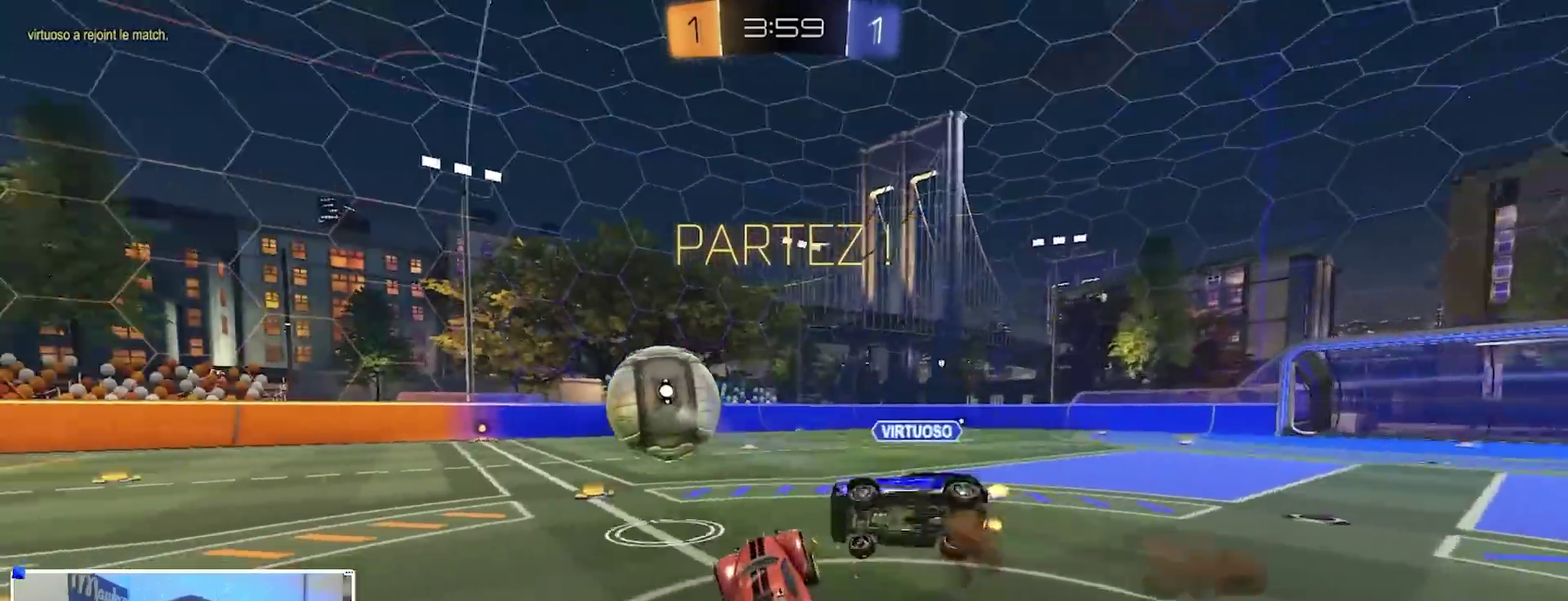
{"dt_ms": 300, "buttons": ["A", "R2"], "left_stick": "up", "right_stick": "center", "events": [[17, "X", "down"], [133, "X", "up"], [167, "R2", "down"], [167, "left_stick", "up"], [300, "A", "down"]]}
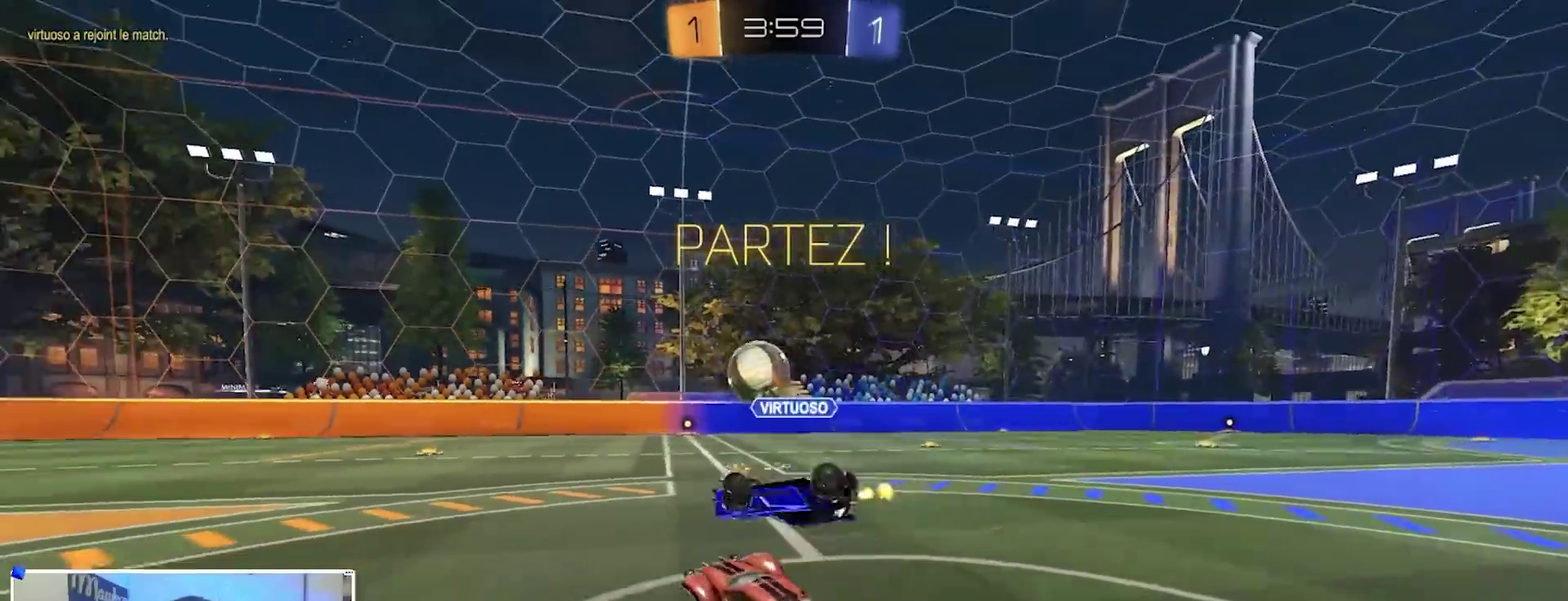
{"dt_ms": 600, "buttons": ["B", "R2"], "left_stick": "left", "right_stick": "center", "events": [[83, "A", "up"], [83, "left_stick", "right"], [483, "B", "down"], [517, "left_stick", "left"]]}
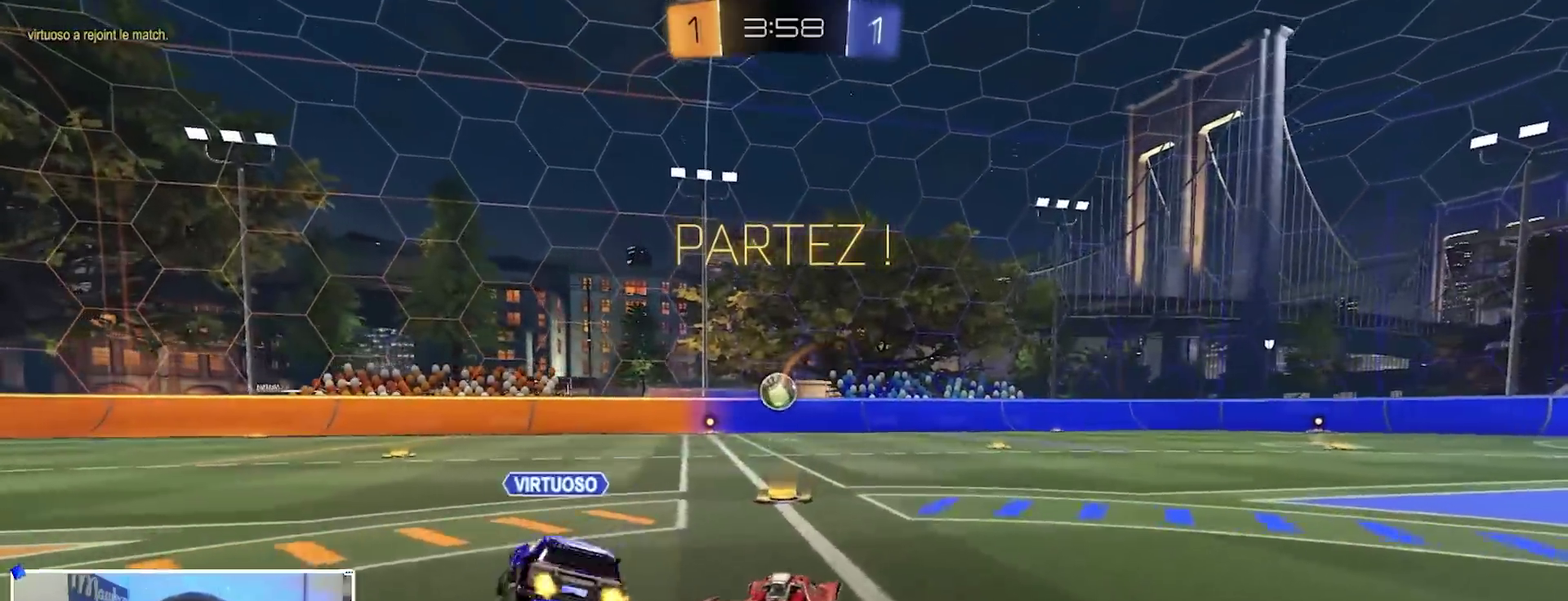
{"dt_ms": 400, "buttons": ["A", "B", "X", "L2", "R2", "L3"], "left_stick": "down-left", "right_stick": "center", "events": [[67, "left_stick", "center"], [117, "left_stick", "right"], [150, "A", "down"], [250, "left_stick", "up-left"], [283, "A", "up"], [300, "A", "down"], [333, "L3", "down"], [333, "X", "down"], [367, "L2", "down"], [367, "left_stick", "down-left"]]}
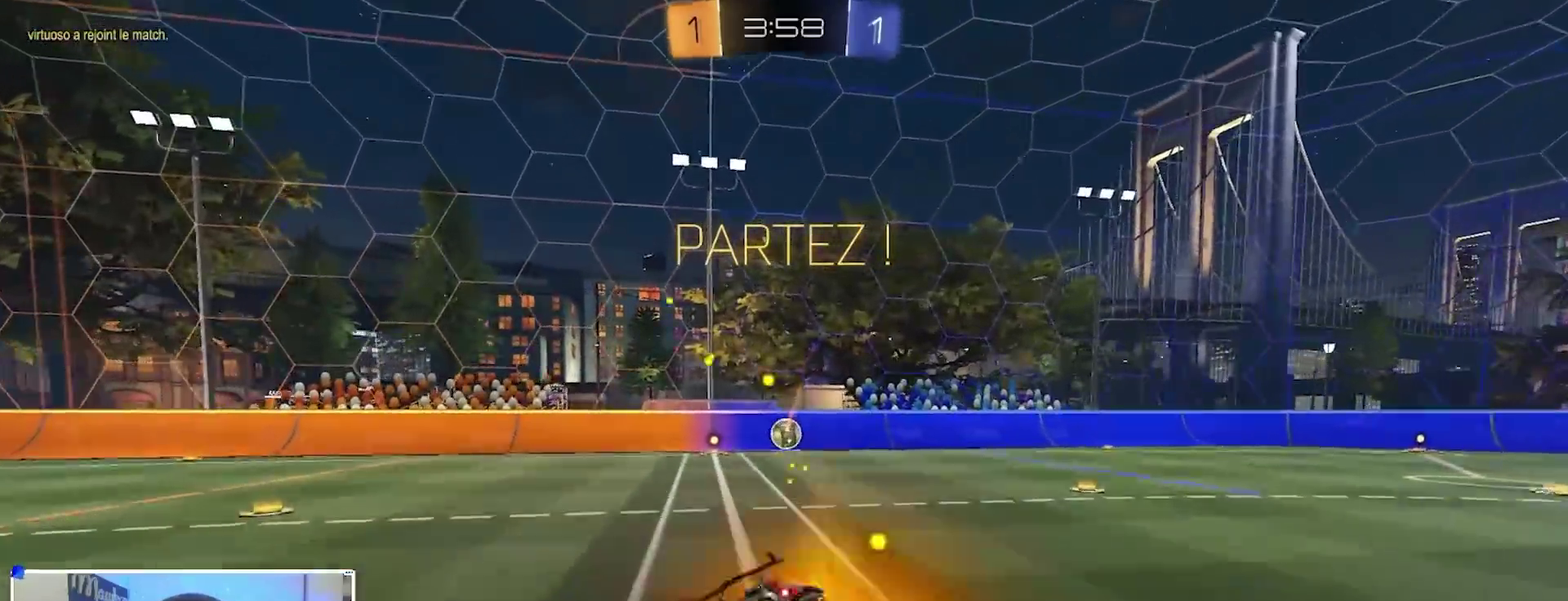
{"dt_ms": 500, "buttons": ["R1"], "left_stick": "down-right", "right_stick": "center", "events": [[67, "L3", "up"], [83, "B", "up"], [183, "B", "down"], [183, "X", "up"], [217, "A", "up"], [233, "R2", "up"], [283, "L2", "up"], [317, "R1", "down"], [367, "left_stick", "up-right"], [450, "B", "up"], [500, "left_stick", "down-right"]]}
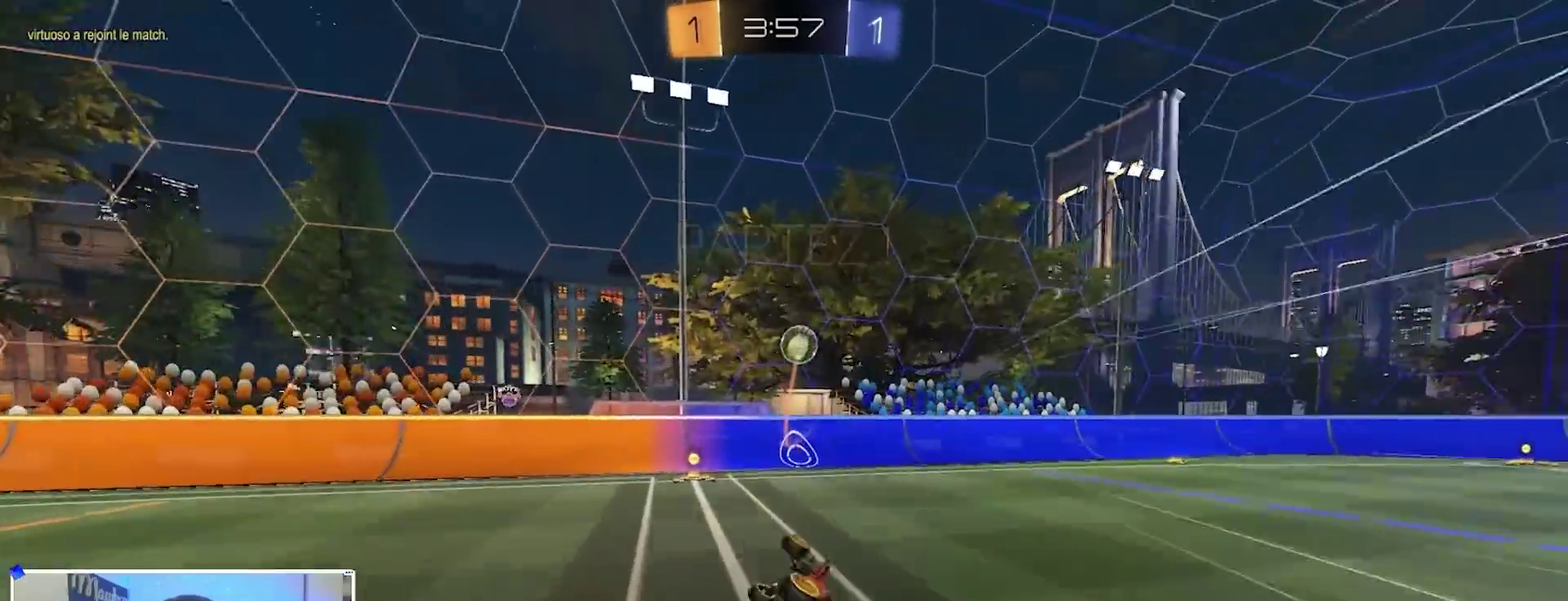
{"dt_ms": 500, "buttons": ["R2"], "left_stick": "right", "right_stick": "center", "events": [[50, "B", "down"], [50, "left_stick", "down"], [183, "B", "up"], [233, "R1", "up"], [233, "R2", "down"], [233, "left_stick", "center"], [450, "left_stick", "right"]]}
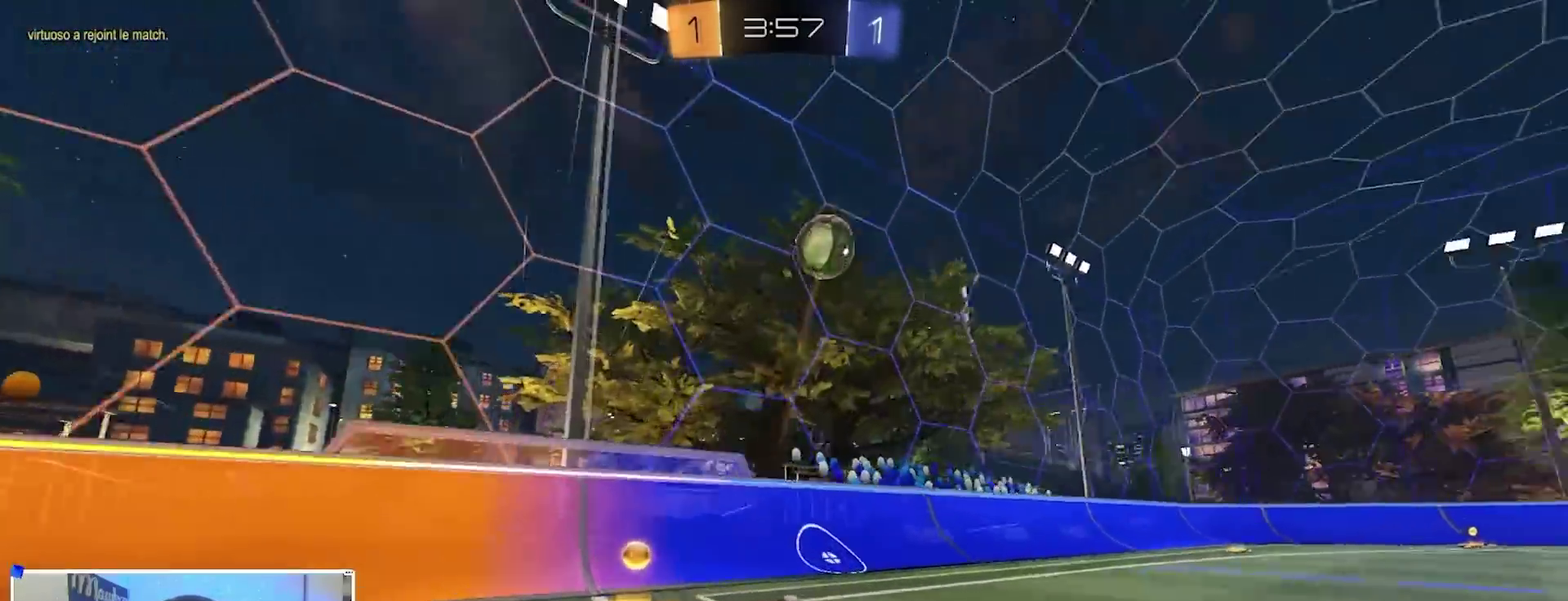
{"dt_ms": 400, "buttons": ["R2"], "left_stick": "right", "right_stick": "center", "events": [[233, "left_stick", "left"], [300, "left_stick", "center"], [383, "left_stick", "right"]]}
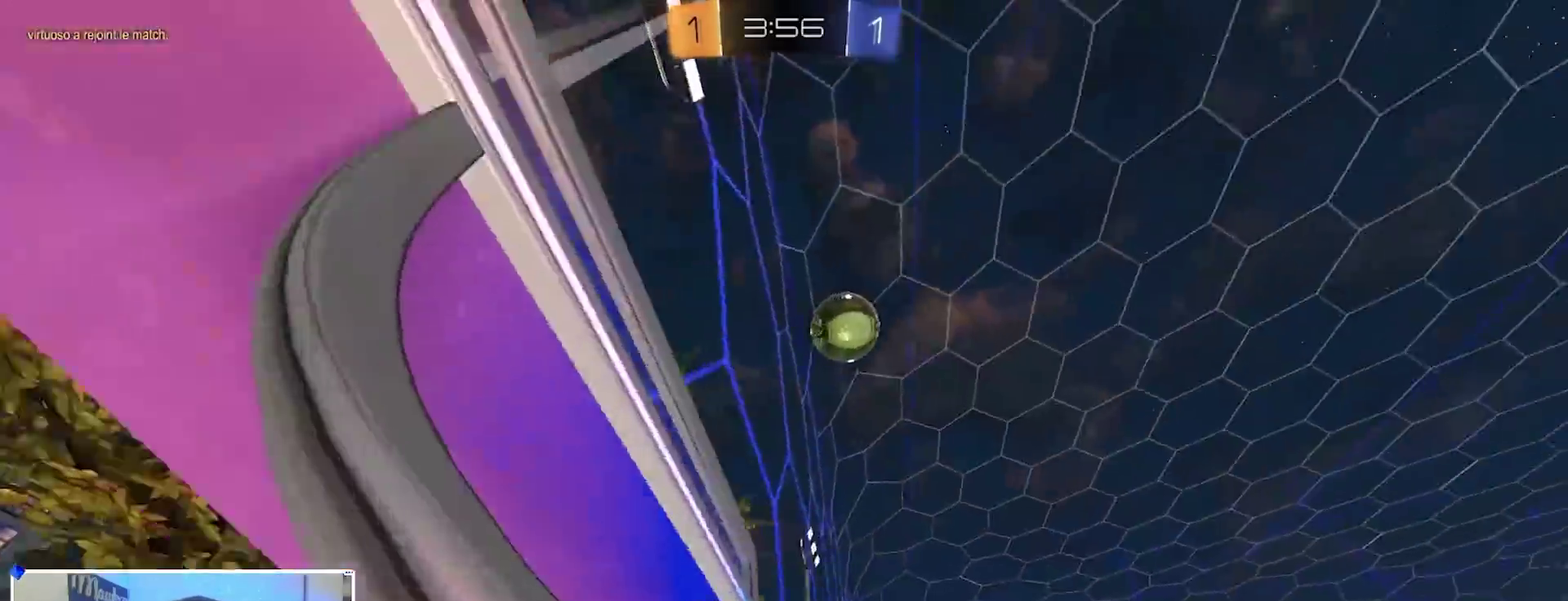
{"dt_ms": 800, "buttons": ["R1"], "left_stick": "down-right", "right_stick": "center", "events": [[133, "left_stick", "center"], [217, "L2", "down"], [217, "R2", "up"], [317, "L2", "up"], [317, "R2", "down"], [583, "left_stick", "right"], [617, "R2", "up"], [650, "A", "down"], [667, "R1", "down"], [767, "A", "up"], [767, "left_stick", "down-right"]]}
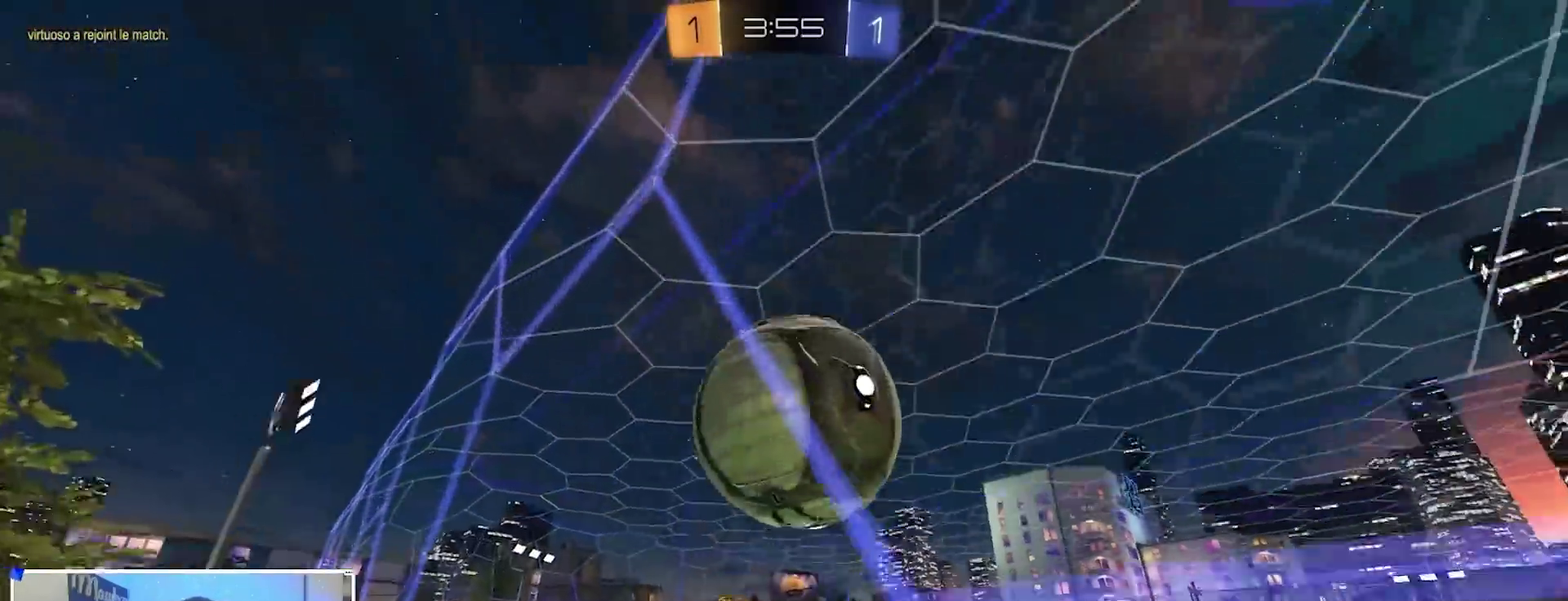
{"dt_ms": 300, "buttons": ["R1"], "left_stick": "down-right", "right_stick": "center", "events": [[50, "R1", "up"], [100, "left_stick", "center"], [150, "R1", "down"], [217, "left_stick", "left"], [300, "left_stick", "down-right"]]}